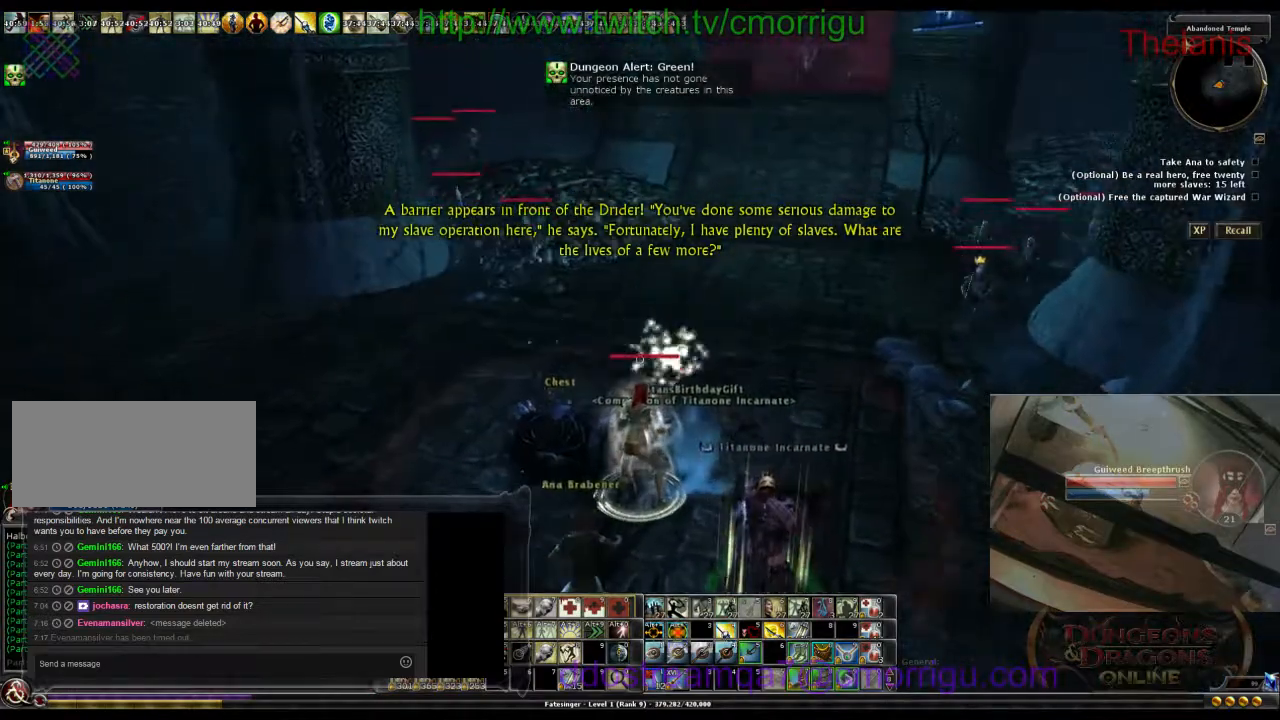
Gameplay with keyboard; each line is a JSON object with the keys held at the frame after it. "events" lists presses ("down") and releases ("up") of ".", "/", "0", "1", "2", "3", "4", "5", "6", "7", "8", "9", "a", "b", "backslash", "backspace", "c", "caps_lock", "comma", "ctrl_l", "ctrl_r", "d", "e", "equals", "escape", "f", "f1", "f10", "f11", "f12", "f2", "f3", "f4", "f5", "f6", "f7", "f8", "f9", "g", "h", "i", "j", "k", "l", "lbracket", "m", "minus", "n", "o", "p", "q", "quote", "r", "rbracket", "return", "s", "semicolon", "shift_l", "shift_r", "space", "t", "tab", "tilde", "u", "v", "w", "x", "y" and "z" between this image and that frame as [ms after this image, input, new state], when the widget could be followed in between. No other keys are recorded. Mouse input is not recorded.
{"keys": ["s"], "events": [[367, "s", "down"]]}
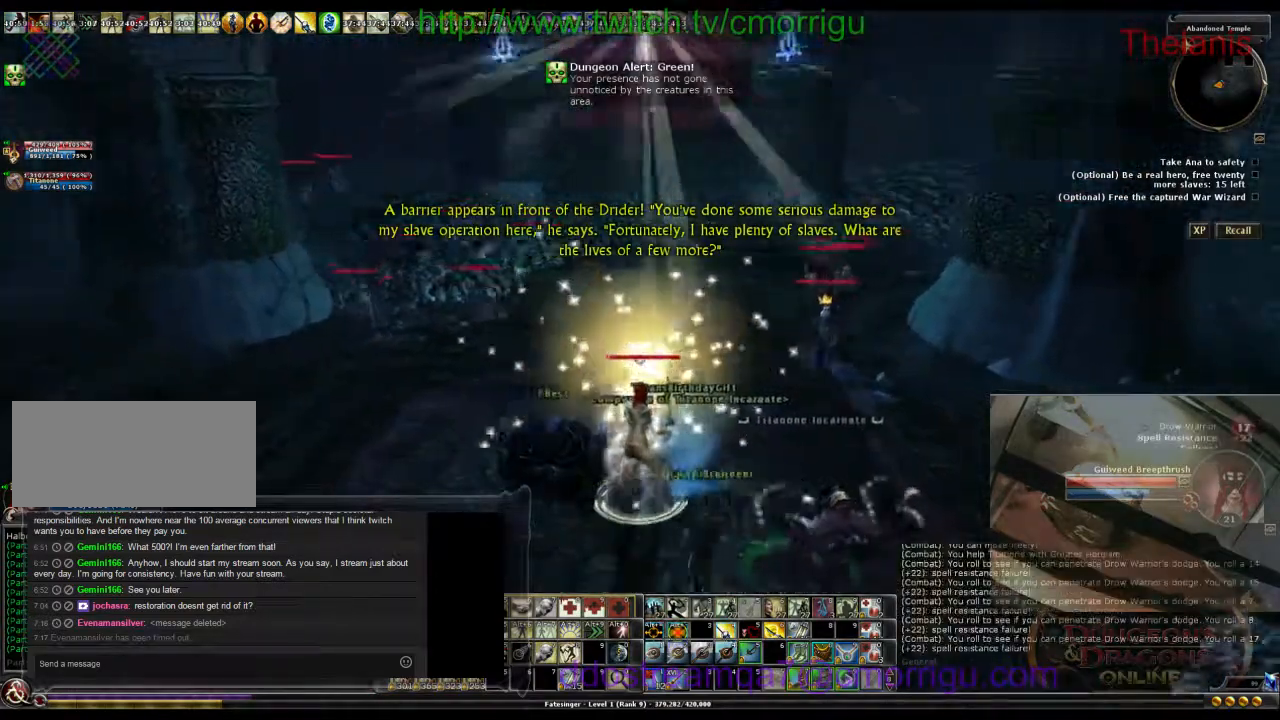
{"keys": ["s"], "events": []}
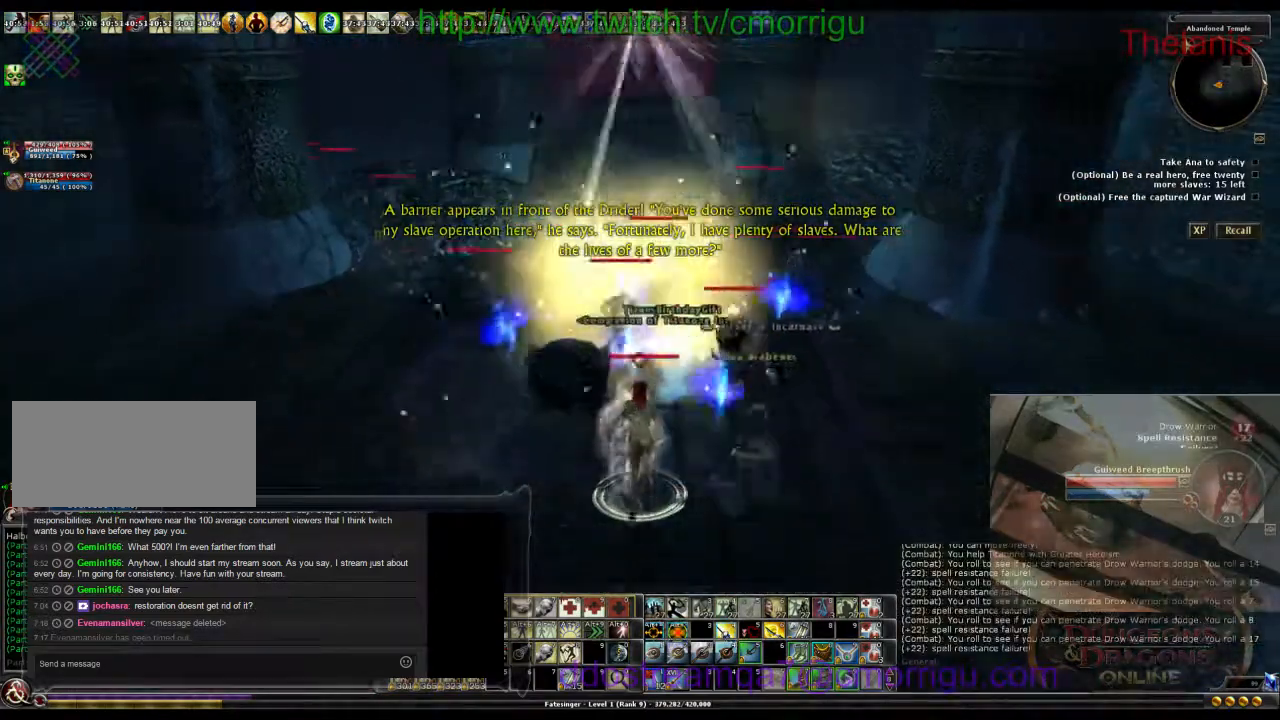
{"keys": ["s"], "events": []}
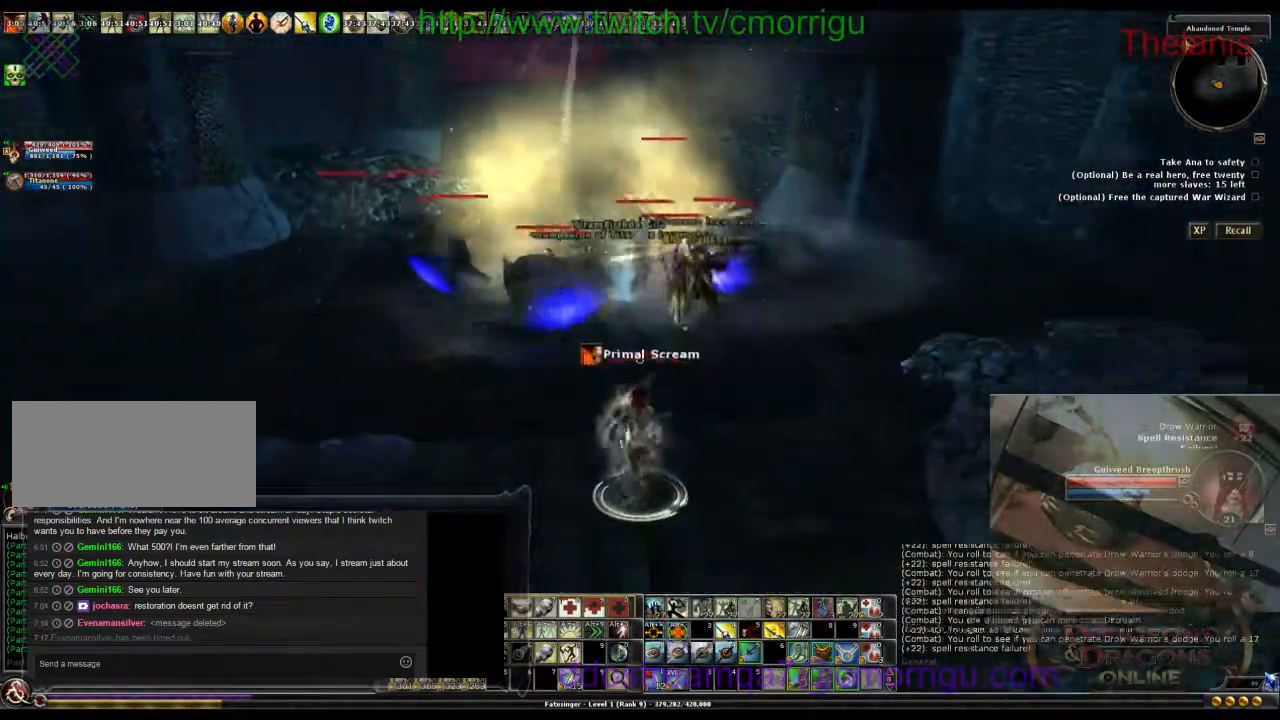
{"keys": ["s"], "events": []}
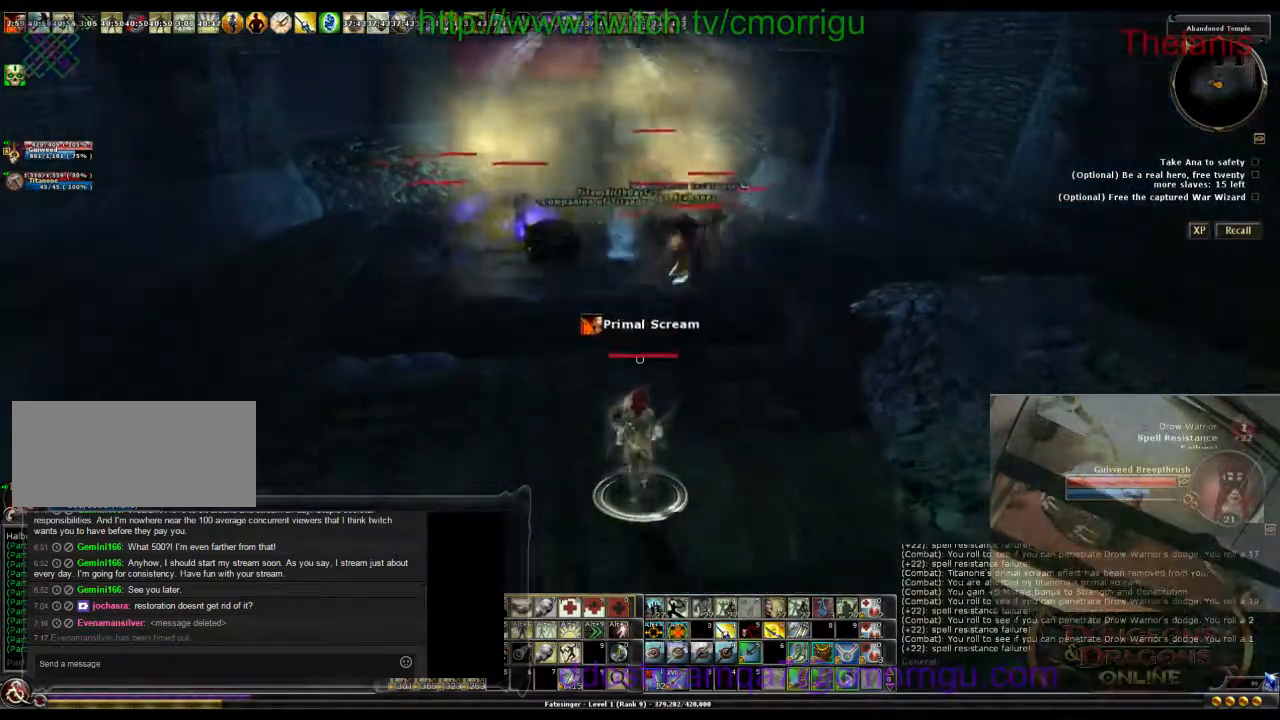
{"keys": ["d", "s"], "events": [[33, "d", "down"]]}
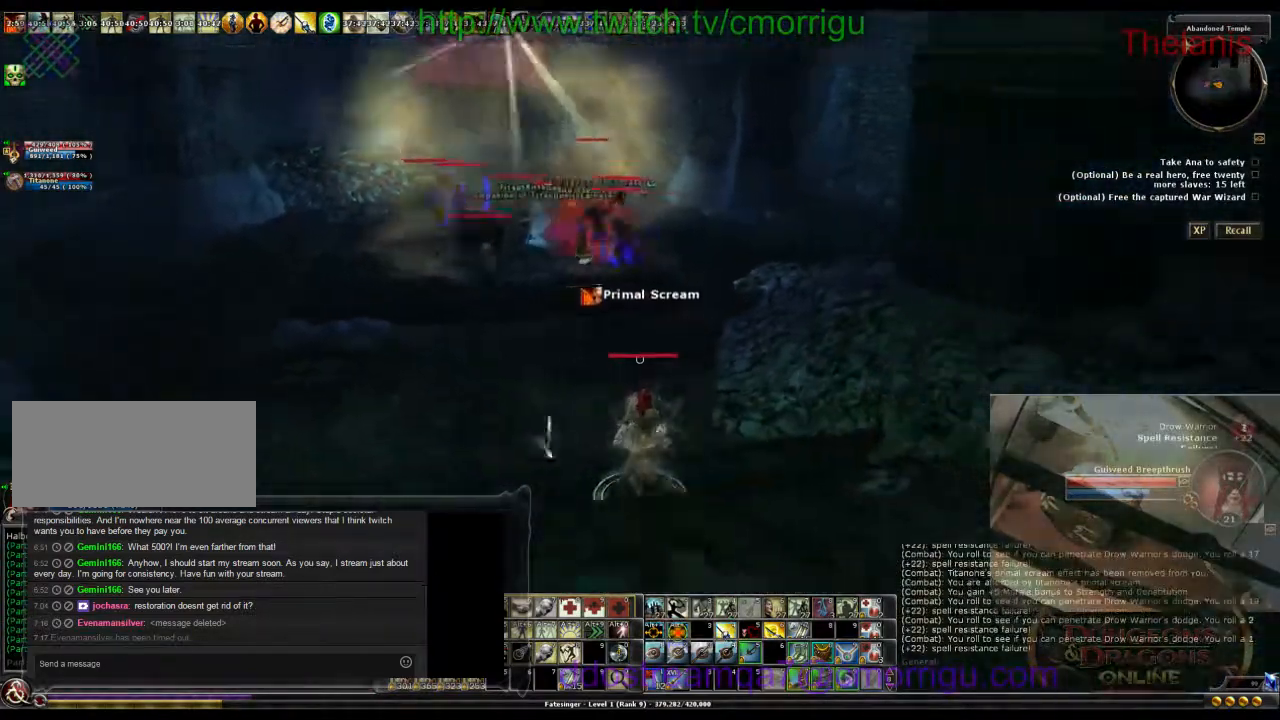
{"keys": ["d"], "events": [[500, "s", "up"]]}
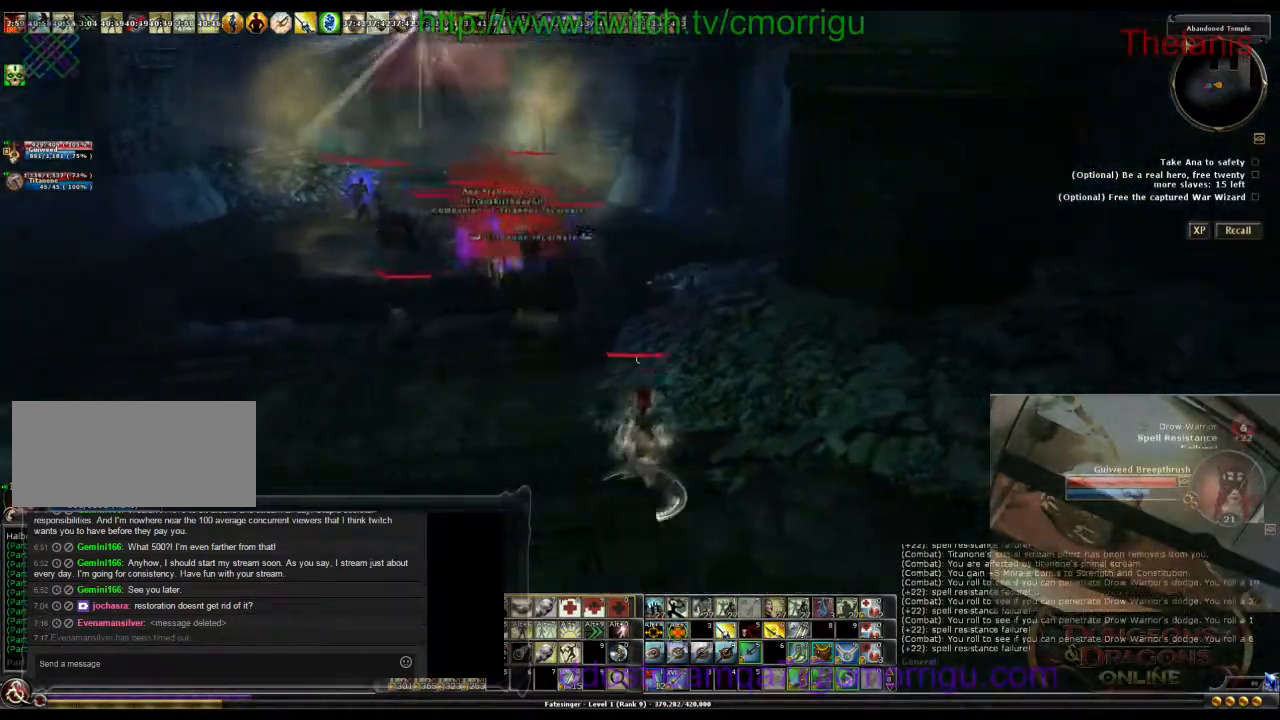
{"keys": ["d", "w"], "events": [[433, "w", "down"]]}
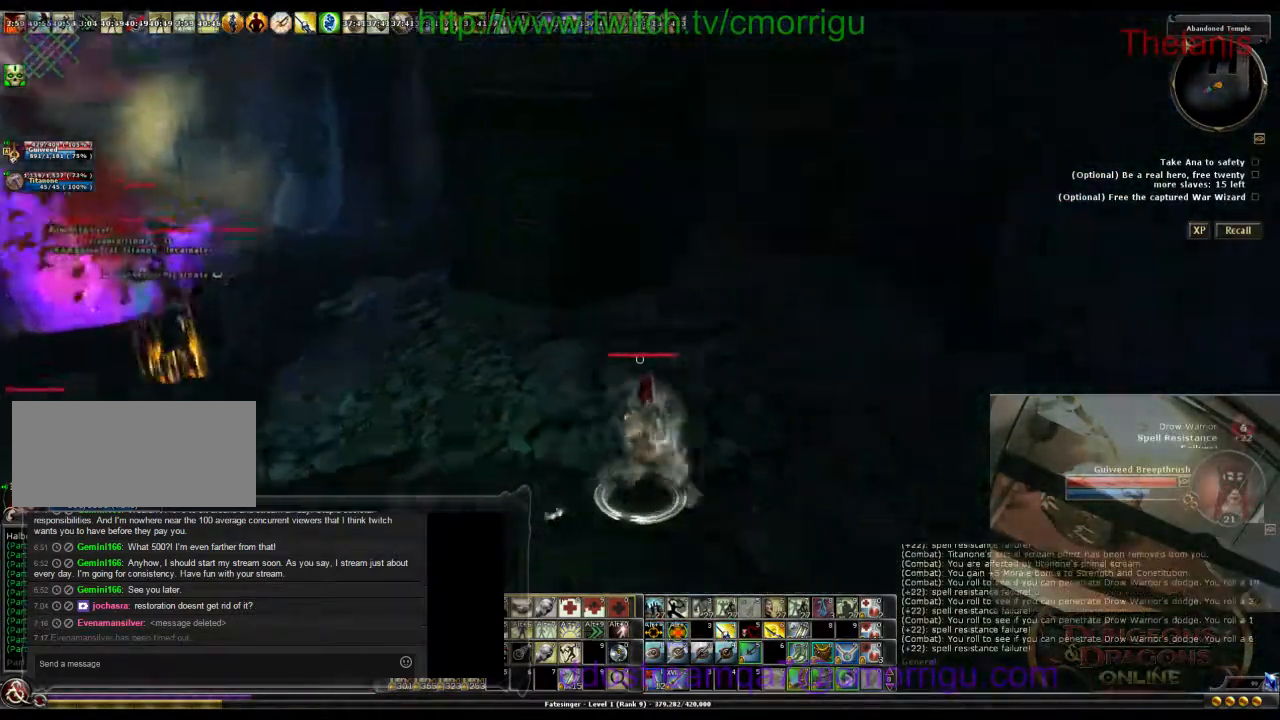
{"keys": ["w"], "events": [[400, "d", "up"]]}
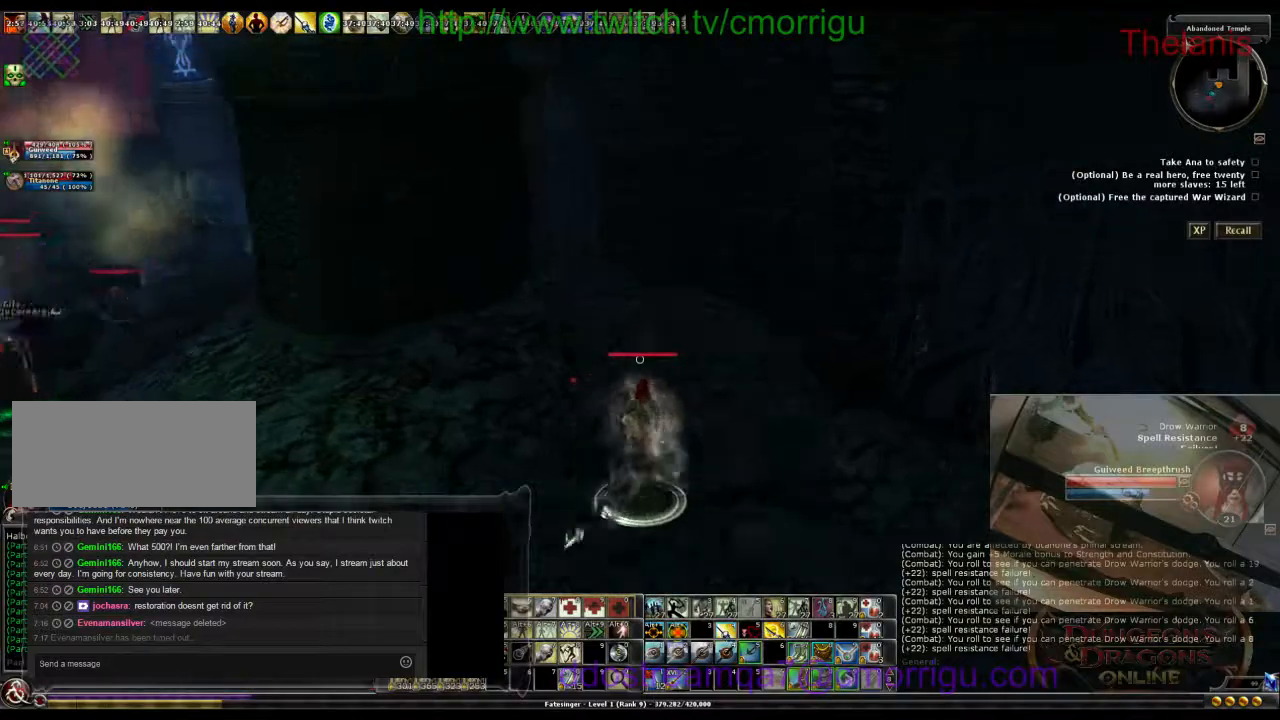
{"keys": ["w"], "events": []}
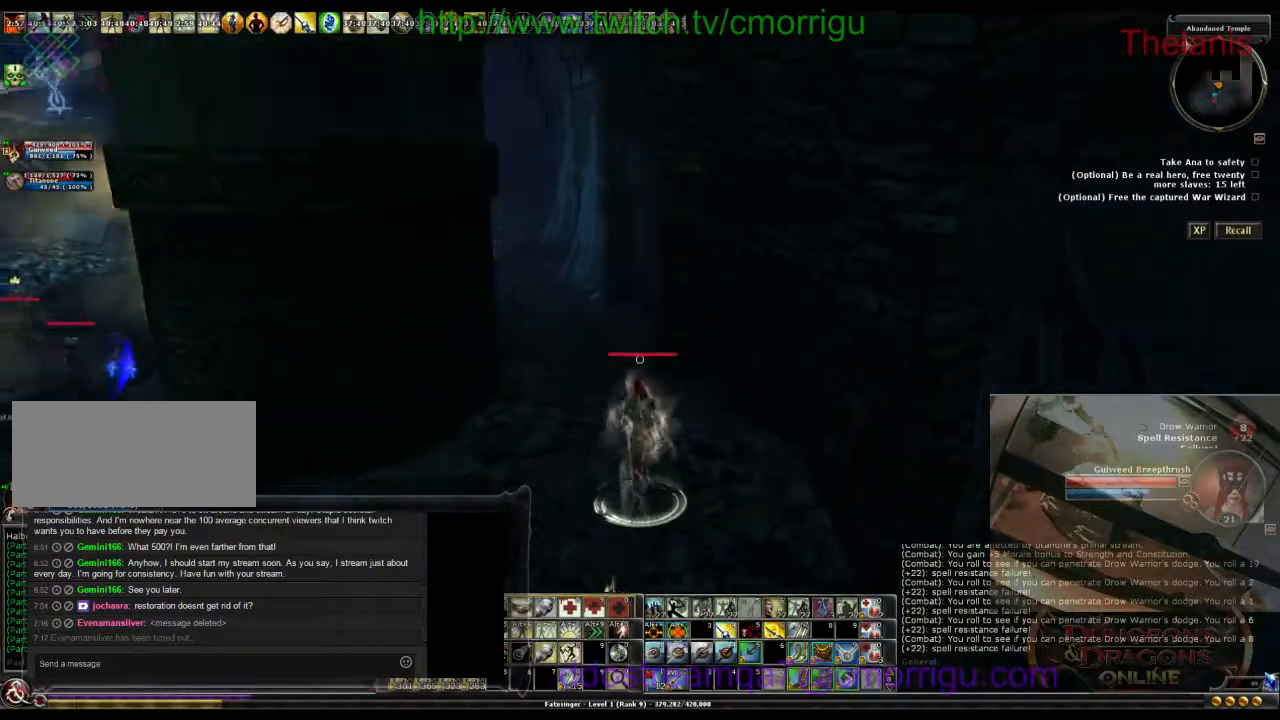
{"keys": ["w"], "events": []}
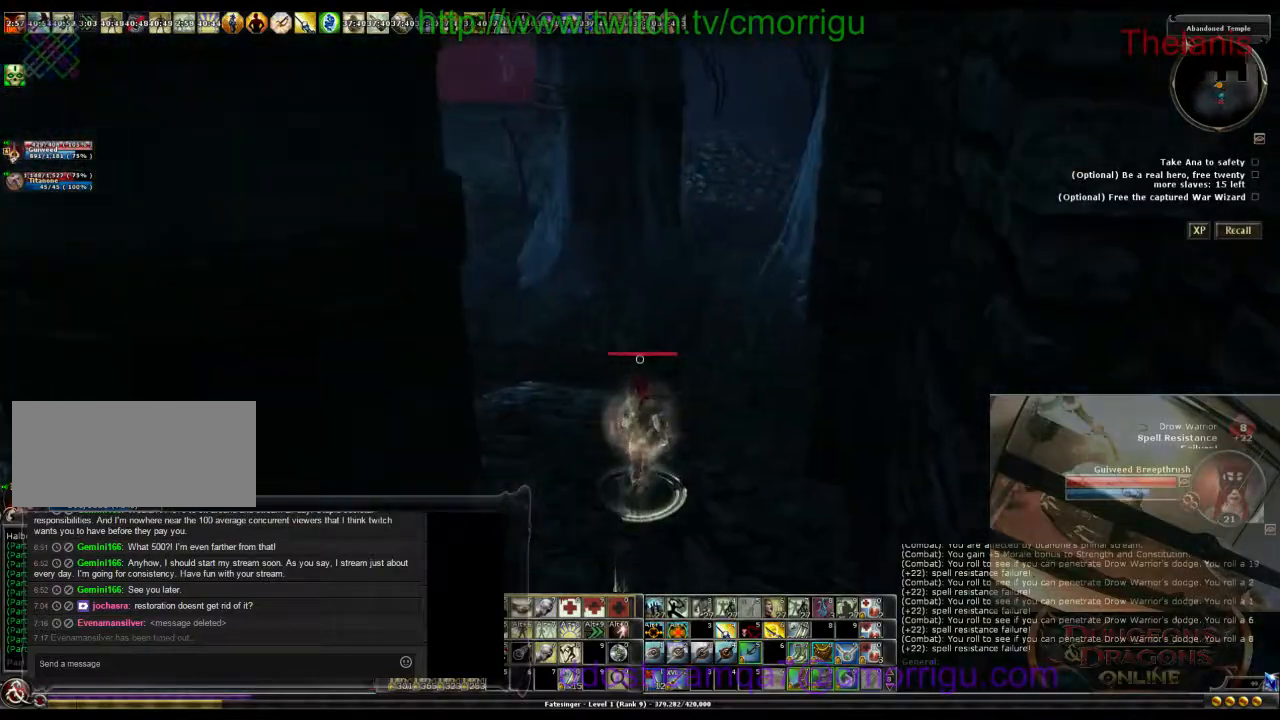
{"keys": ["w"], "events": []}
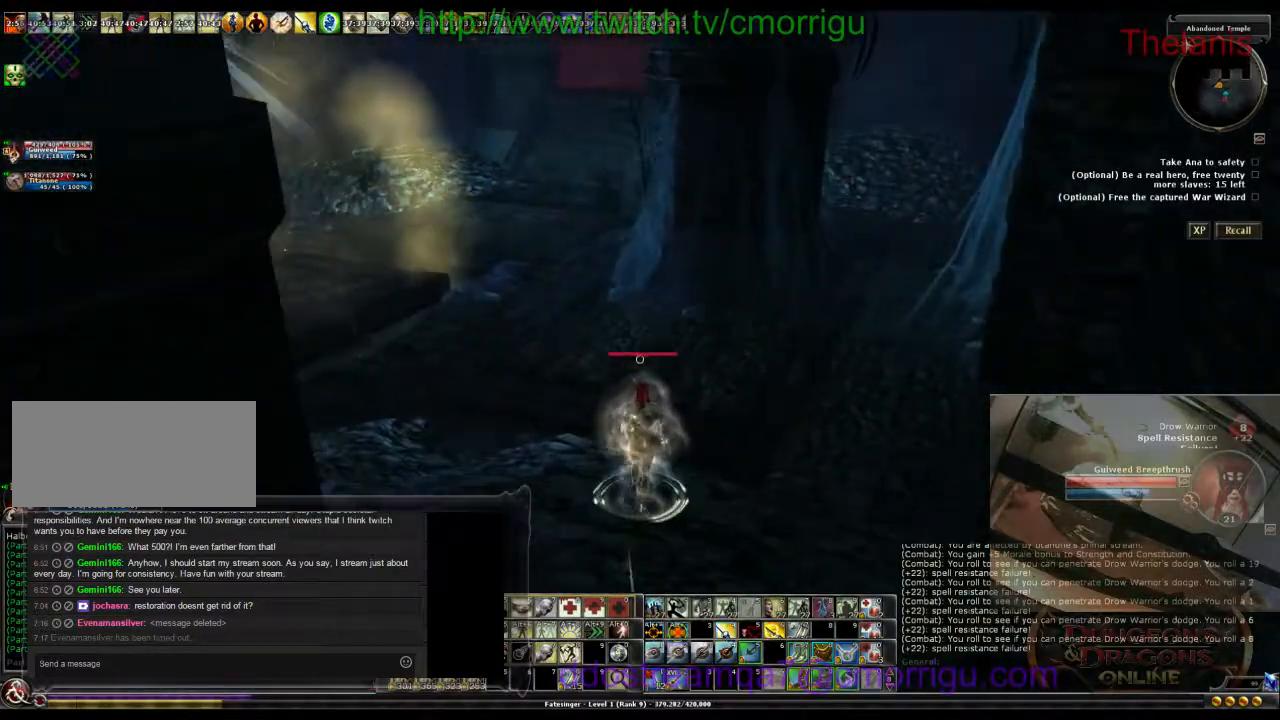
{"keys": ["w"], "events": []}
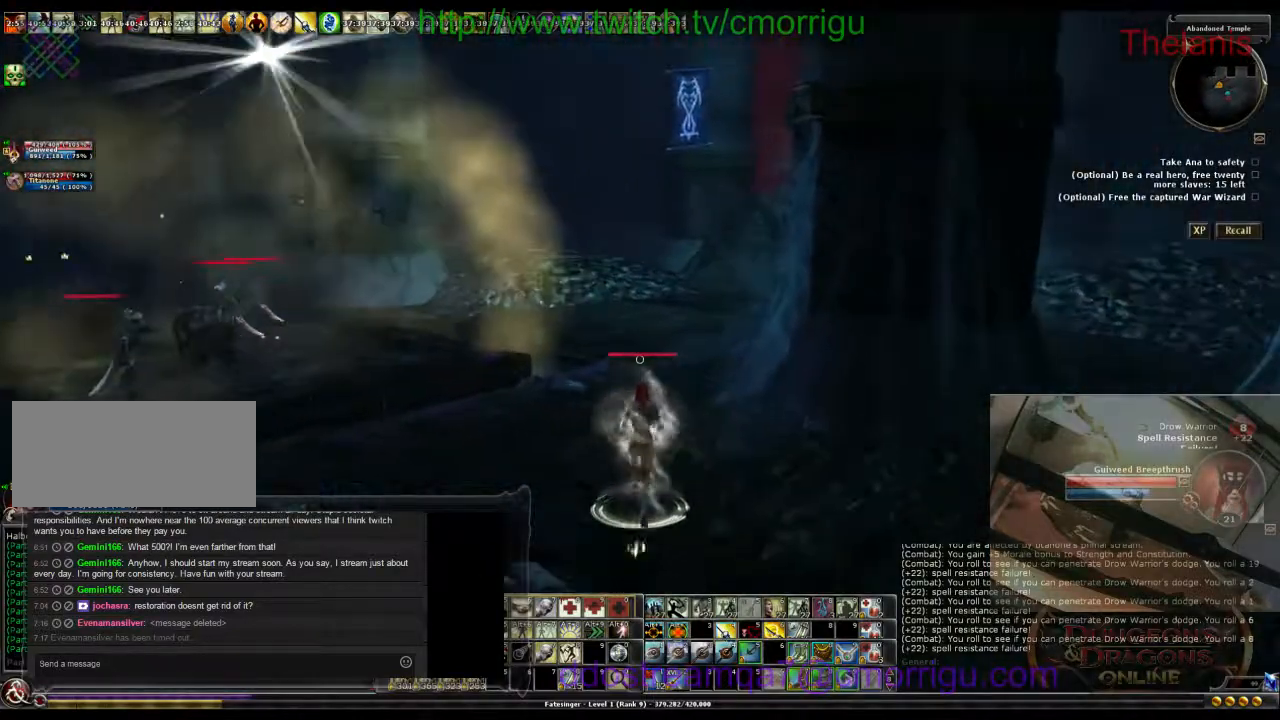
{"keys": ["w"], "events": []}
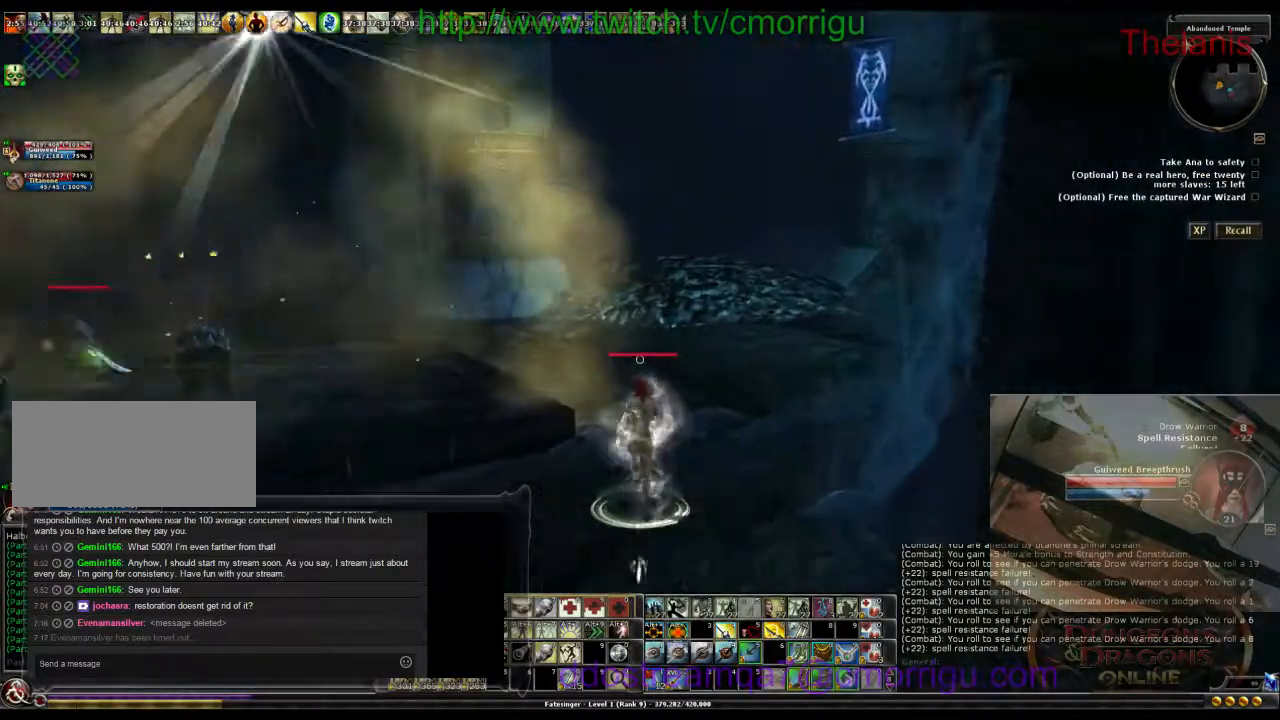
{"keys": ["w"], "events": []}
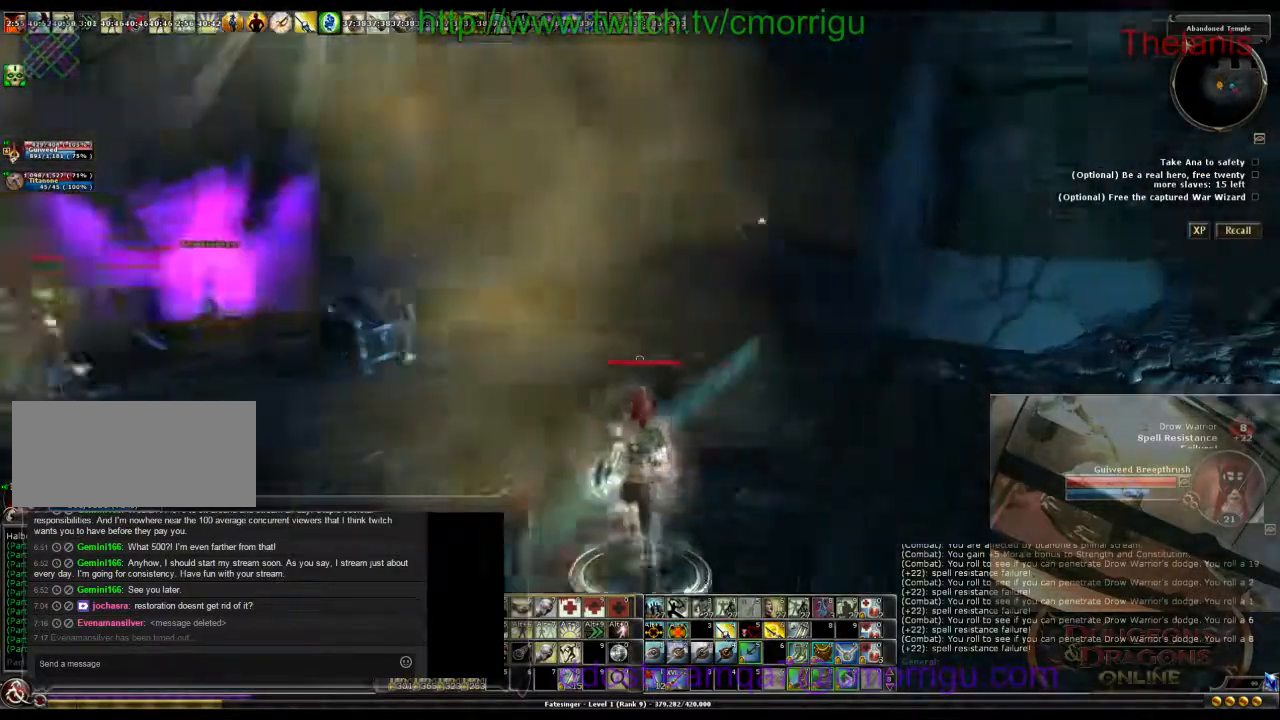
{"keys": ["d", "w"], "events": [[33, "d", "down"]]}
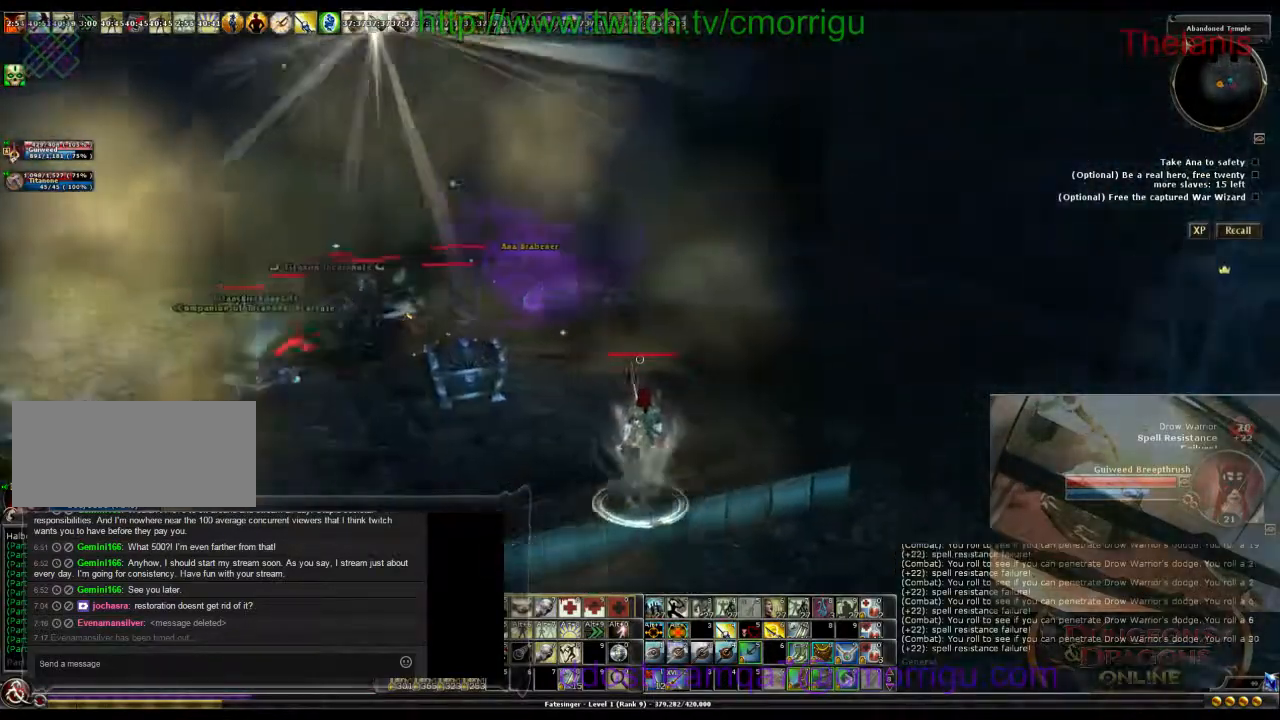
{"keys": ["w"], "events": [[500, "d", "up"]]}
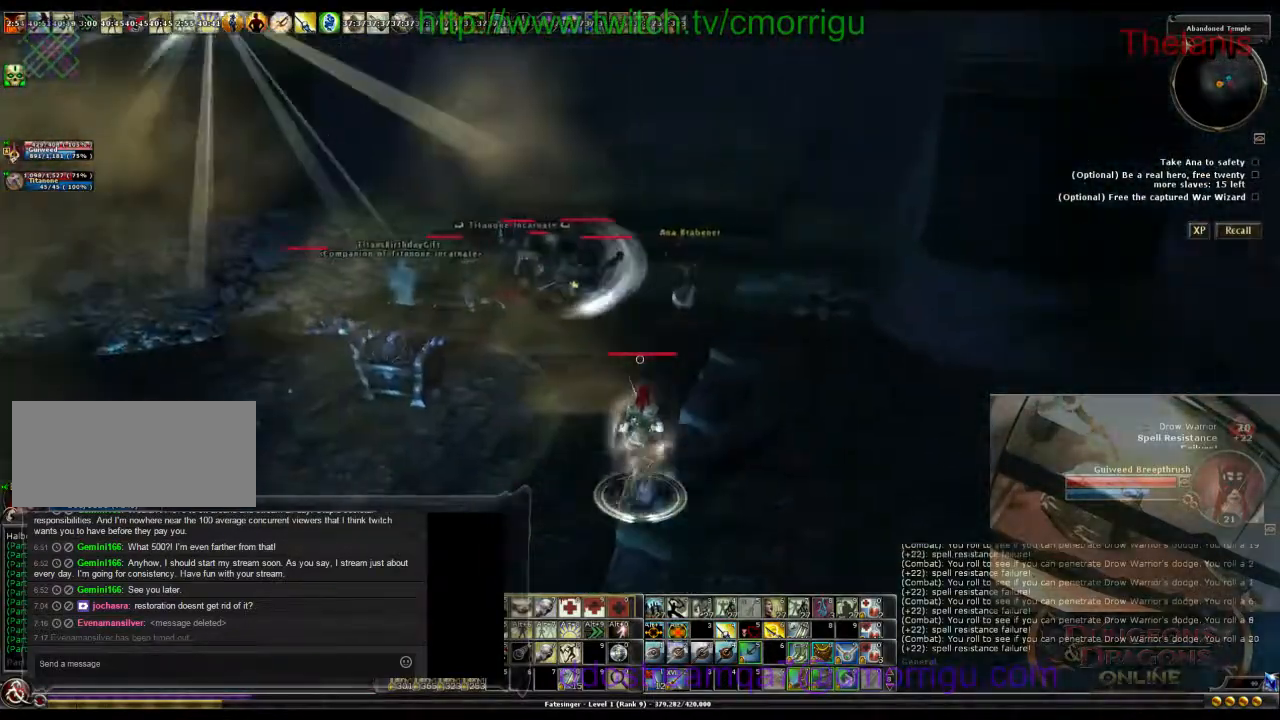
{"keys": ["w"], "events": []}
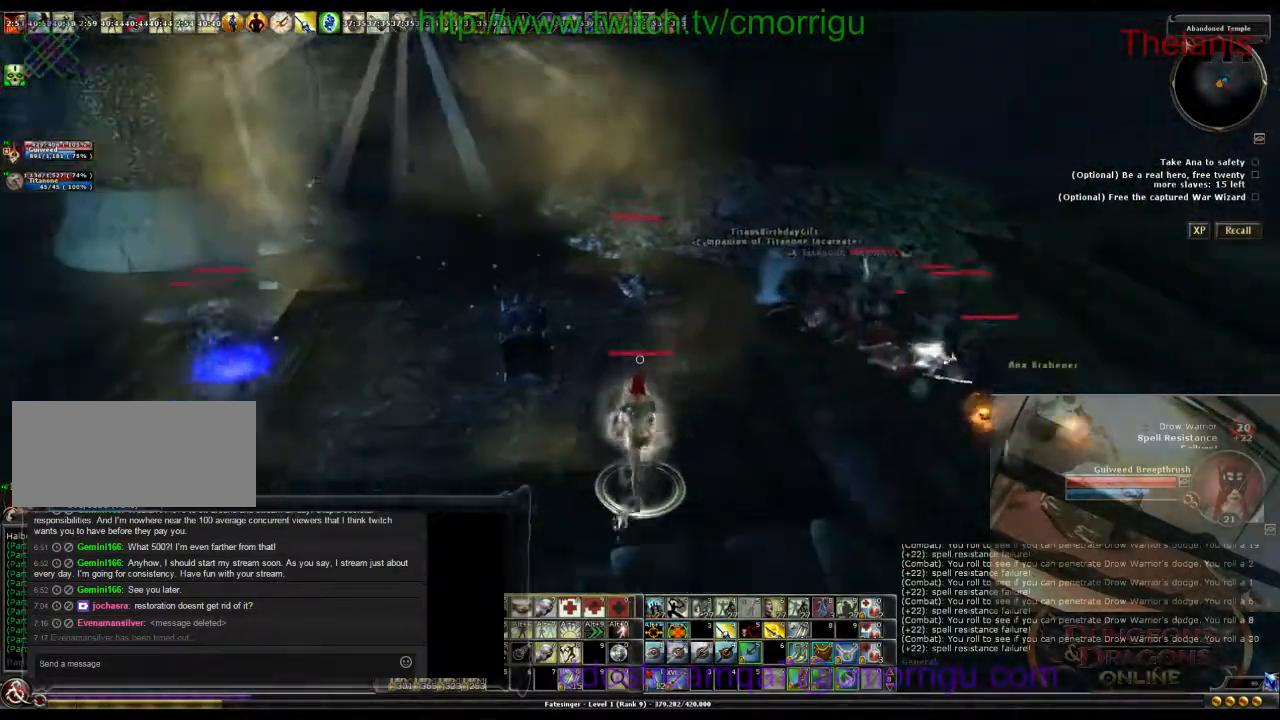
{"keys": ["a", "w"], "events": [[467, "a", "down"]]}
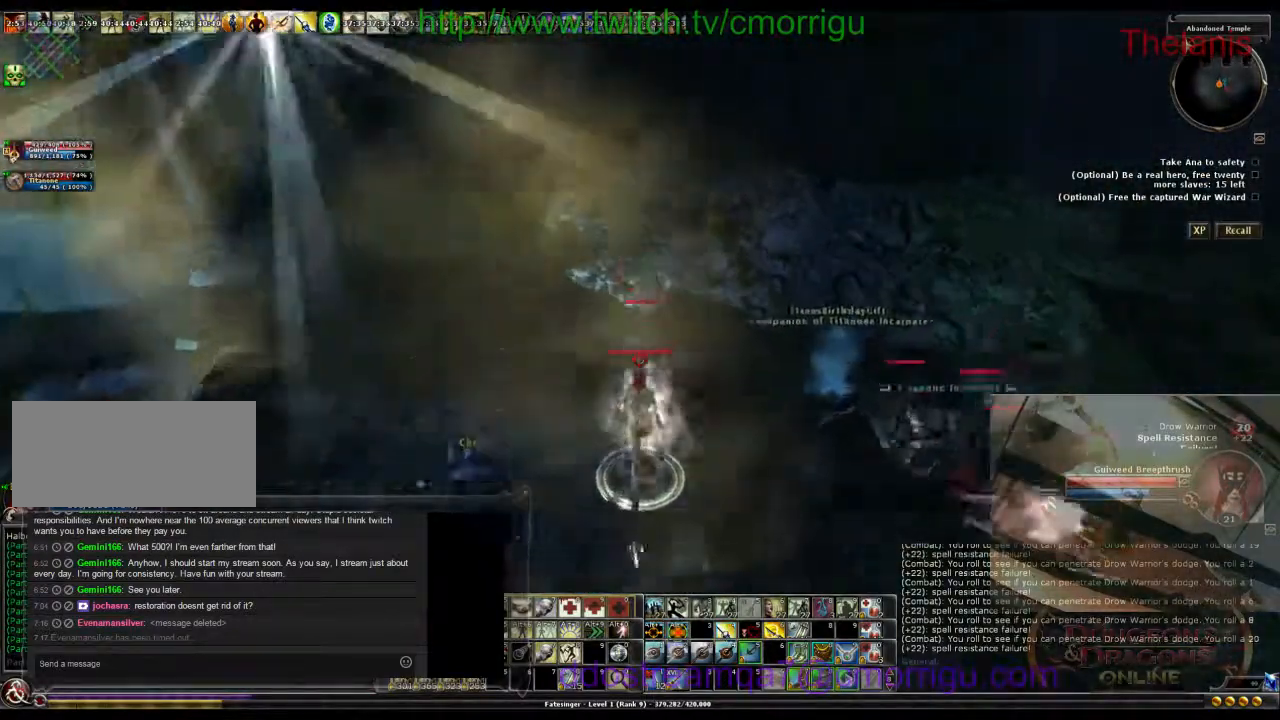
{"keys": [], "events": [[267, "a", "up"], [267, "w", "up"]]}
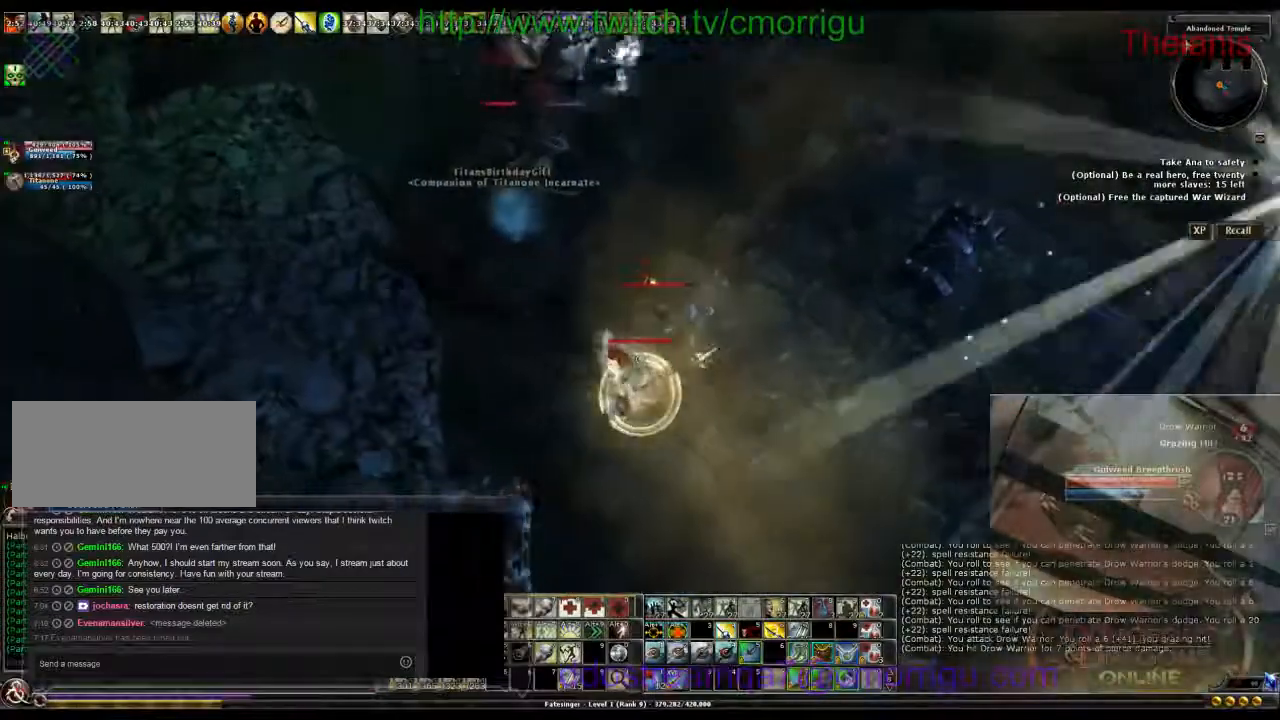
{"keys": [], "events": []}
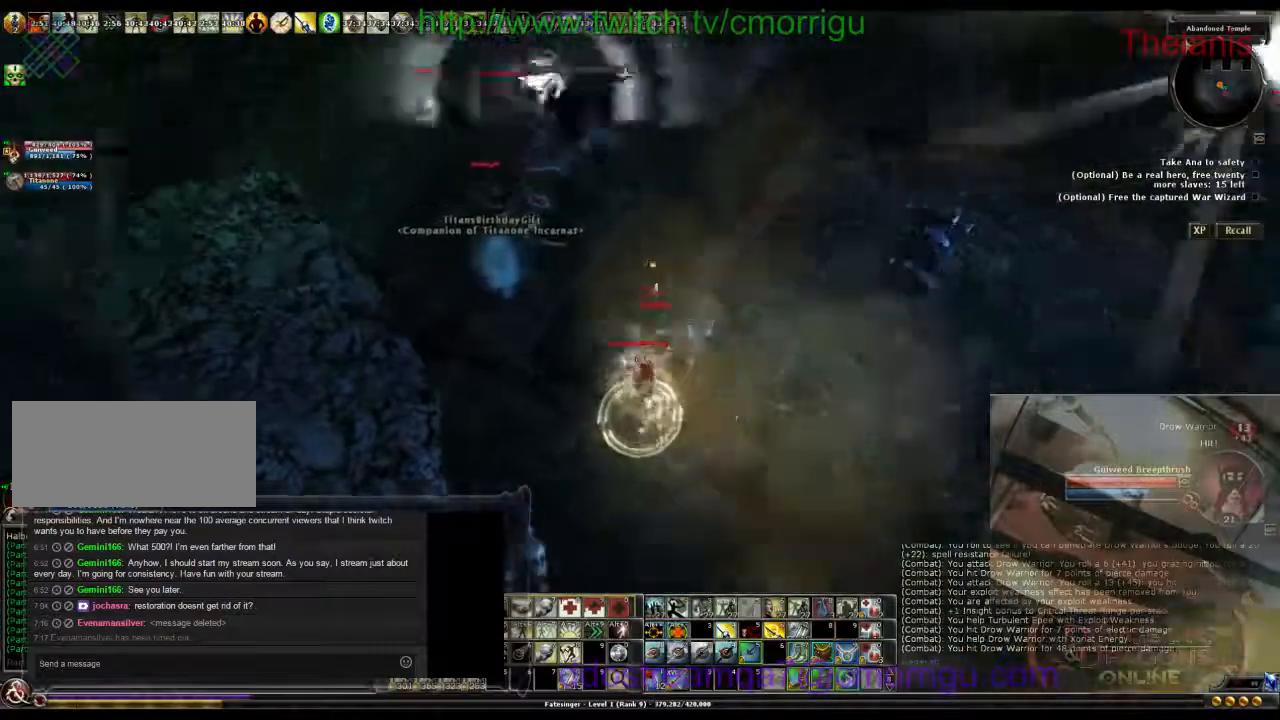
{"keys": [], "events": []}
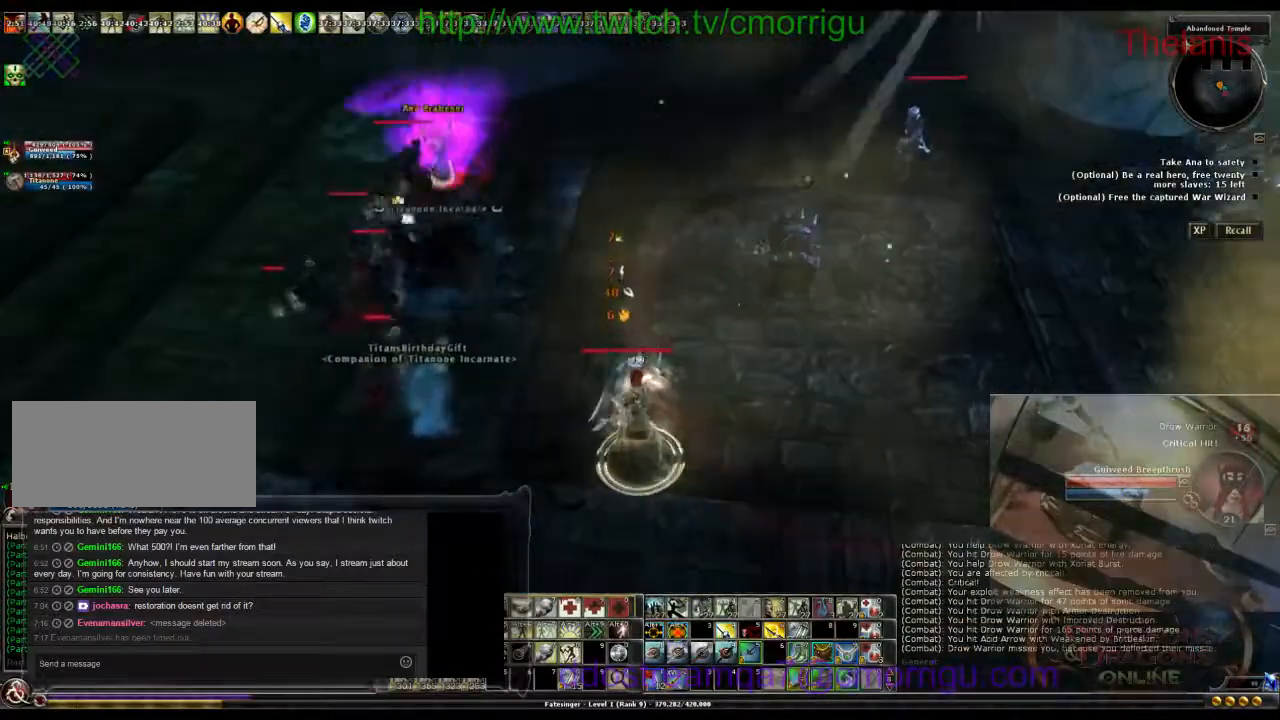
{"keys": [], "events": []}
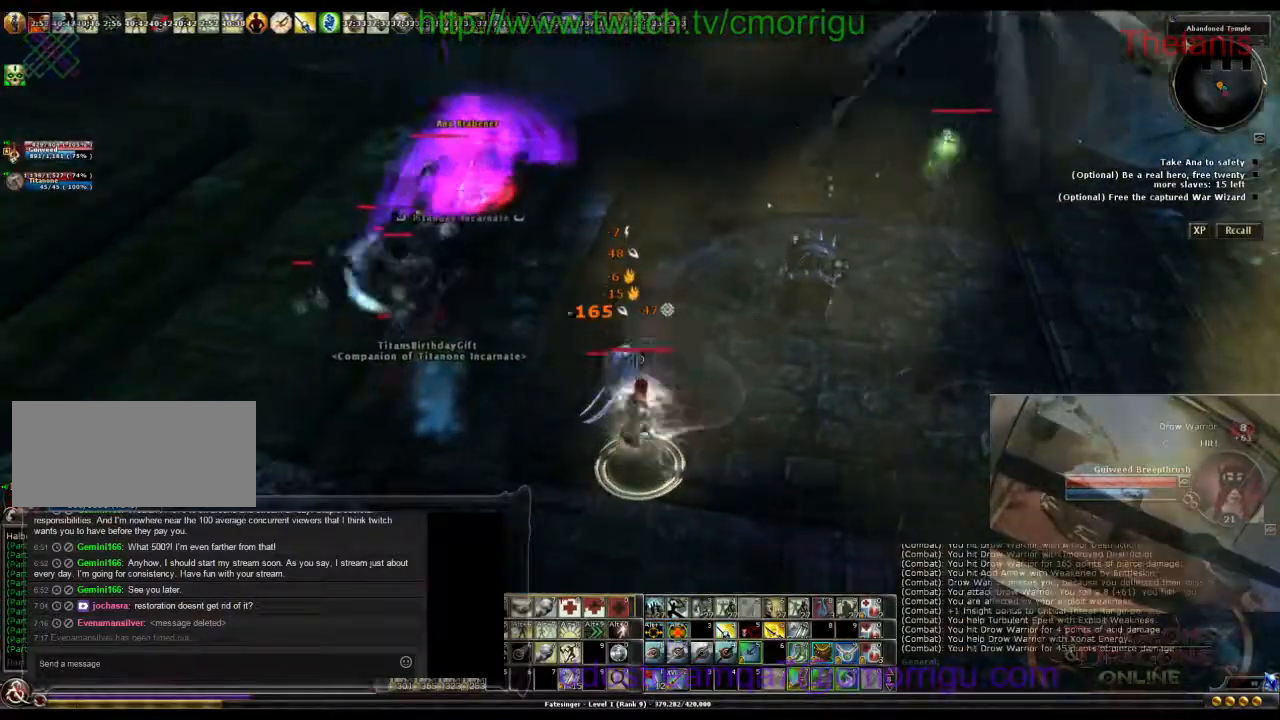
{"keys": [], "events": []}
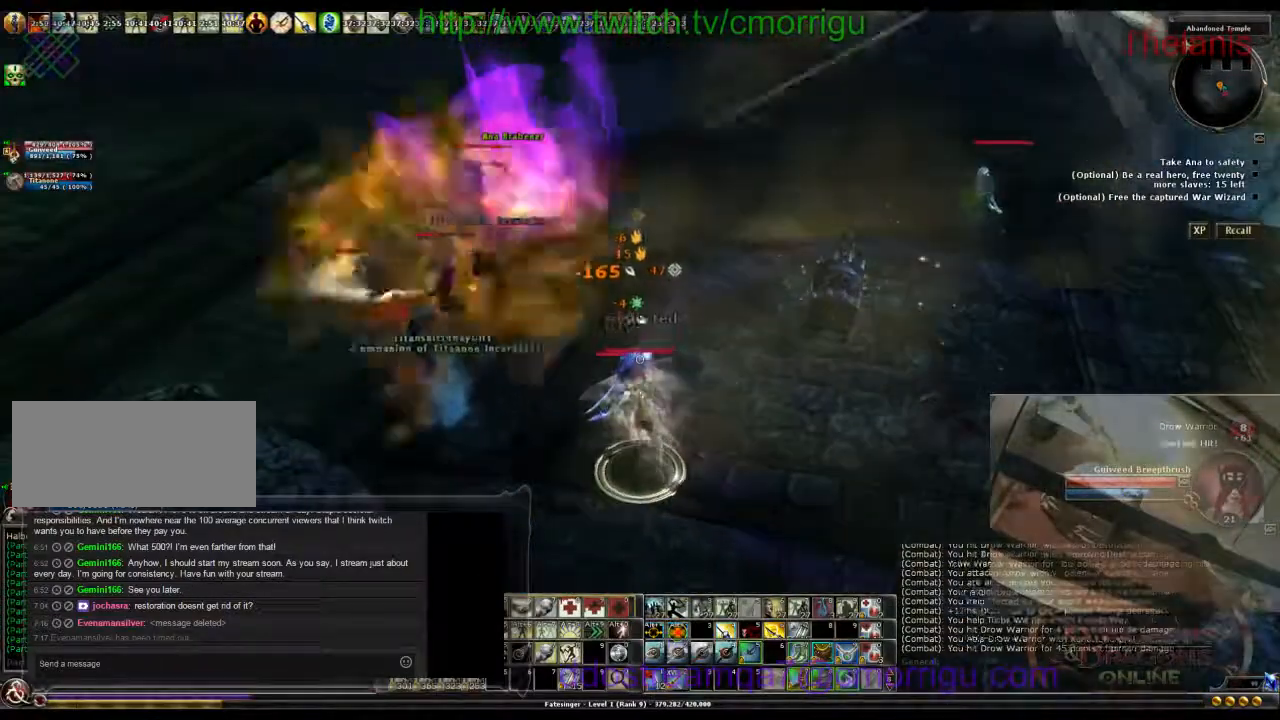
{"keys": ["1"], "events": [[467, "1", "down"]]}
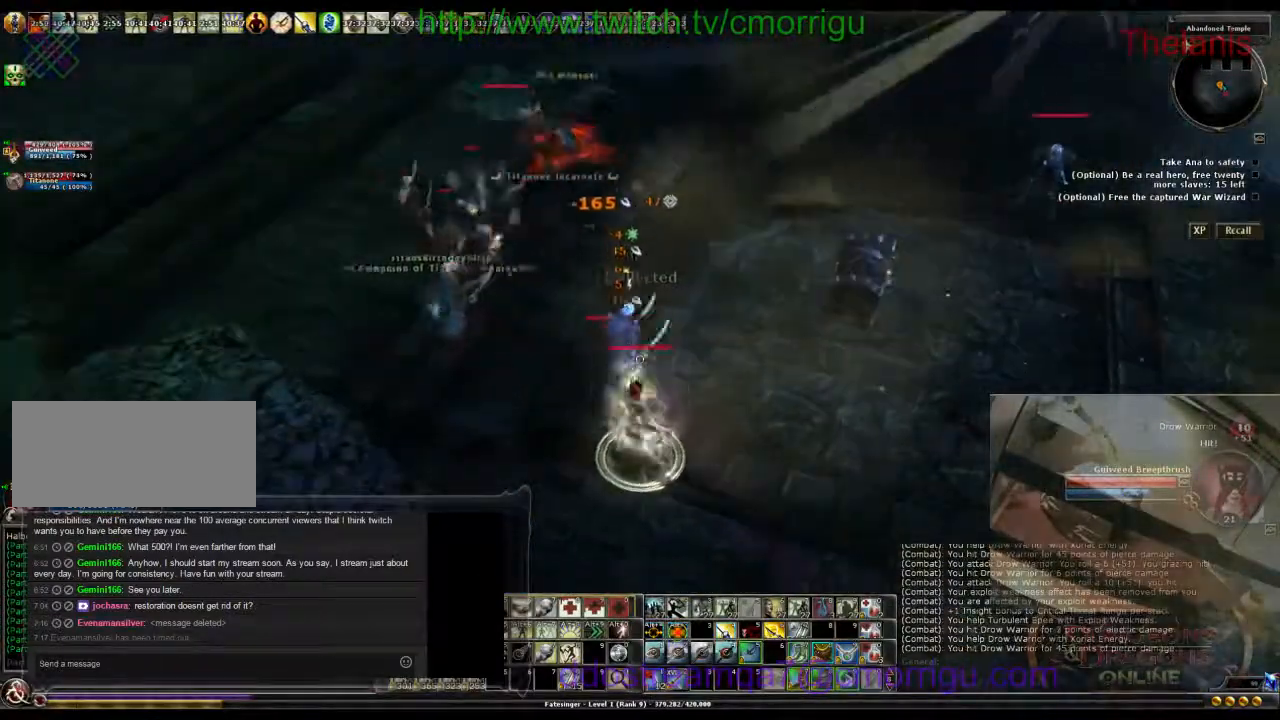
{"keys": [], "events": [[133, "1", "up"]]}
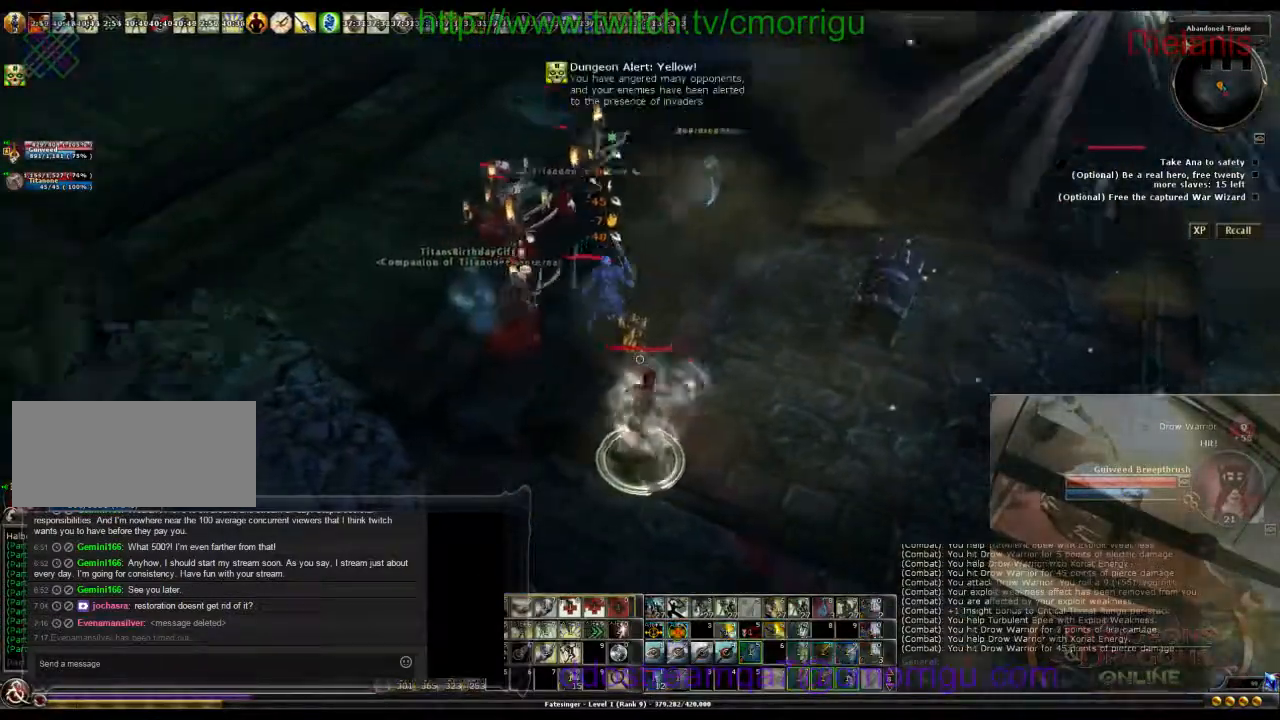
{"keys": [], "events": []}